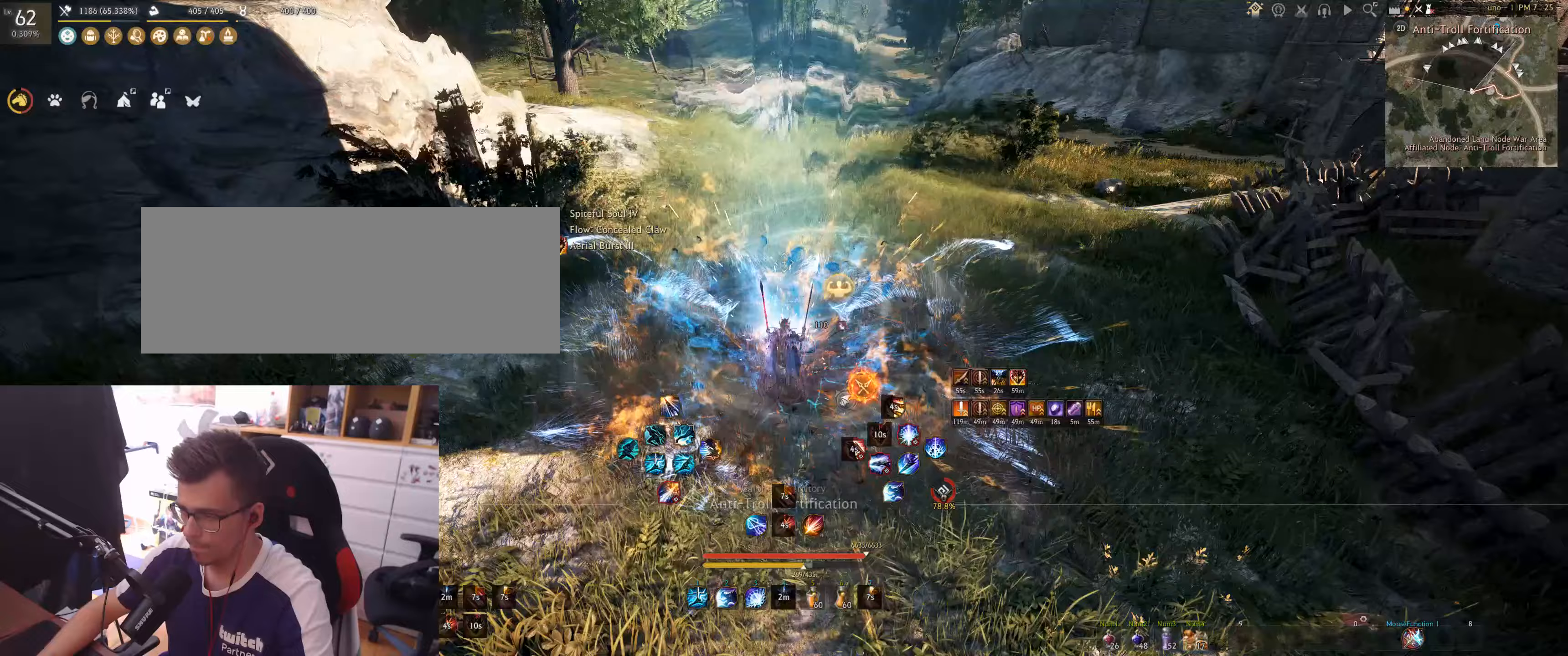
Gameplay with keyboard and mouse; each line is a JSON object with the keys and mouse buttons held at the frame after it. "events" lists presses ("down") and releases ("up") of "a", "d", "e", "f", "q", "s", "shift", "space", "tab", "w", "x", "z", "mouse_left" and "mouse_right" between this image and that frame as [ms after this image, input, new state], when the widget could be followed in between. "mouse_left", "mouse_right" = the "left", "right" buttons of the "mouse" list. No other keys are recorded. Mouse movement is not recorded.
{"keys": ["shift"], "mouse": [], "events": [[67, "q", "down"], [433, "q", "up"]]}
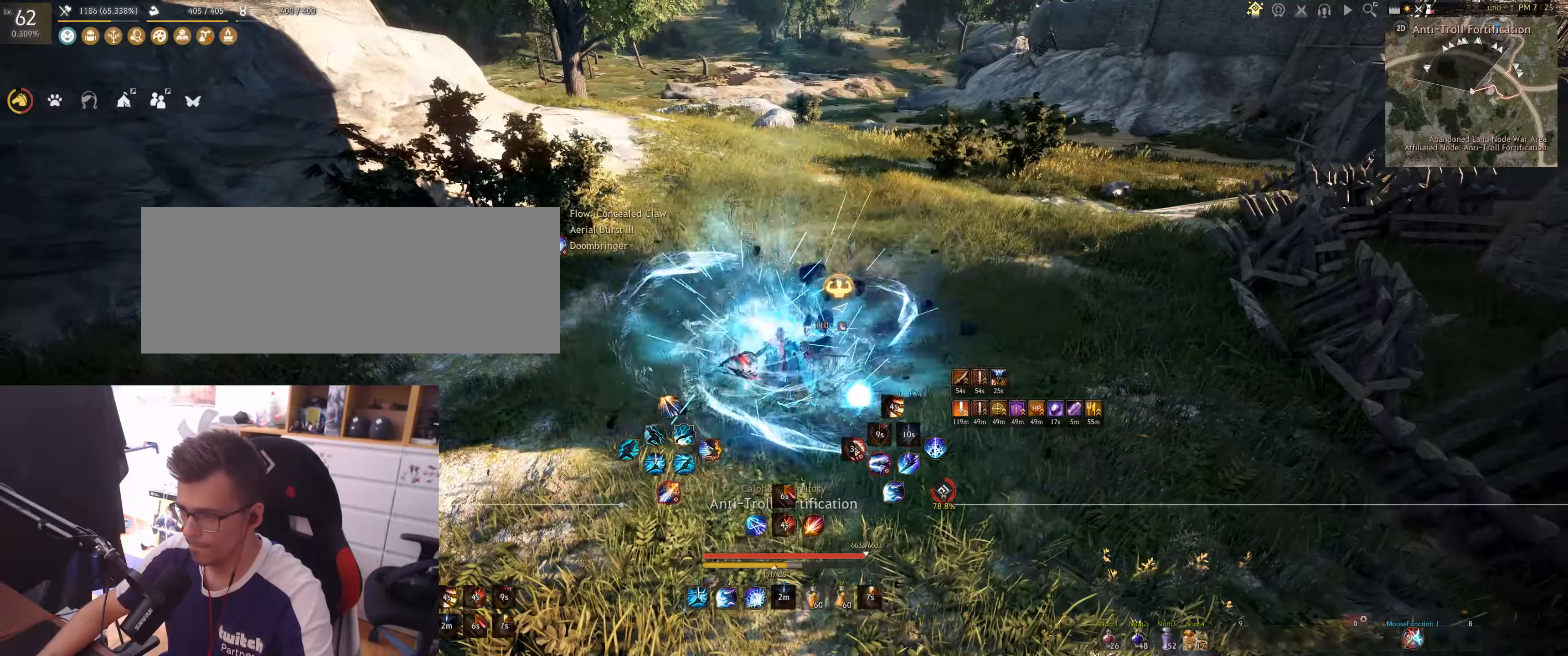
{"keys": ["shift"], "mouse": [], "events": [[17, "q", "down"], [150, "q", "up"], [200, "q", "down"], [450, "q", "up"]]}
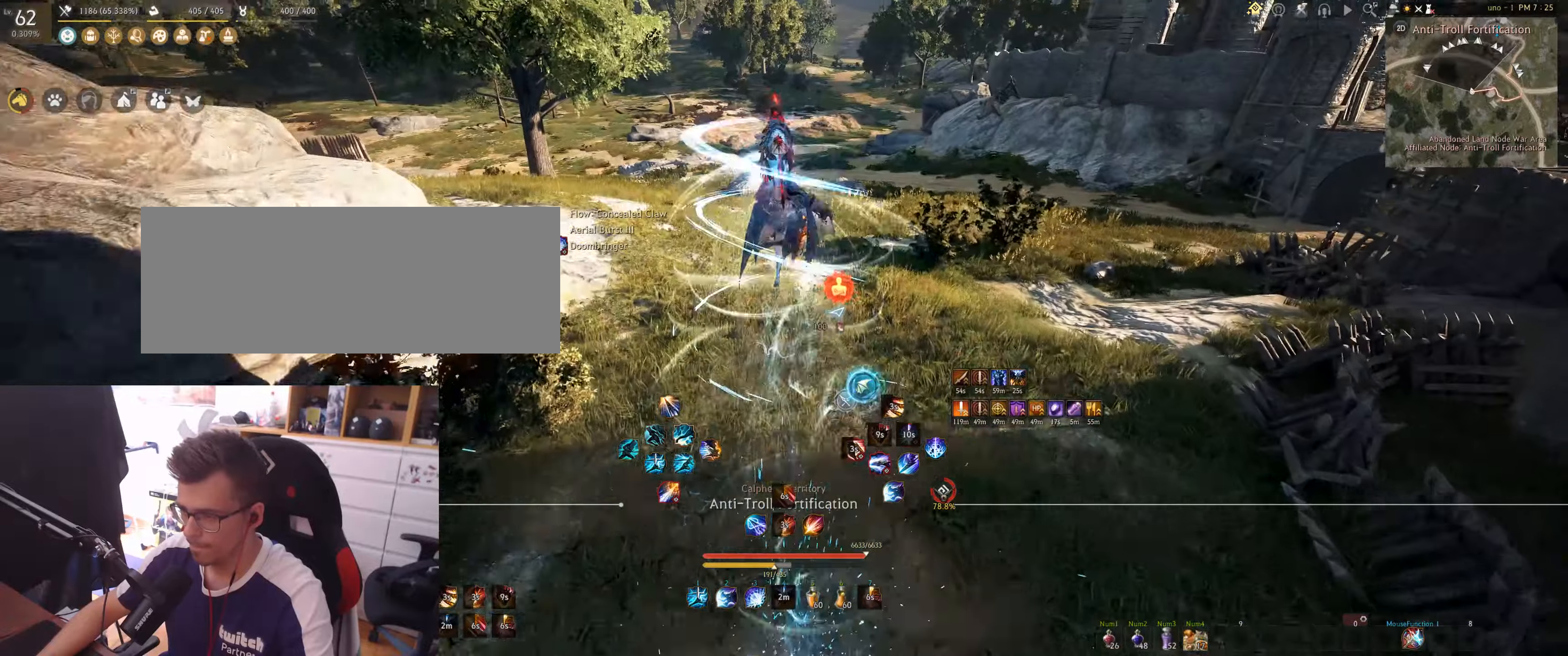
{"keys": ["s", "shift"], "mouse": [], "events": [[267, "shift", "up"], [383, "shift", "down"], [467, "s", "down"]]}
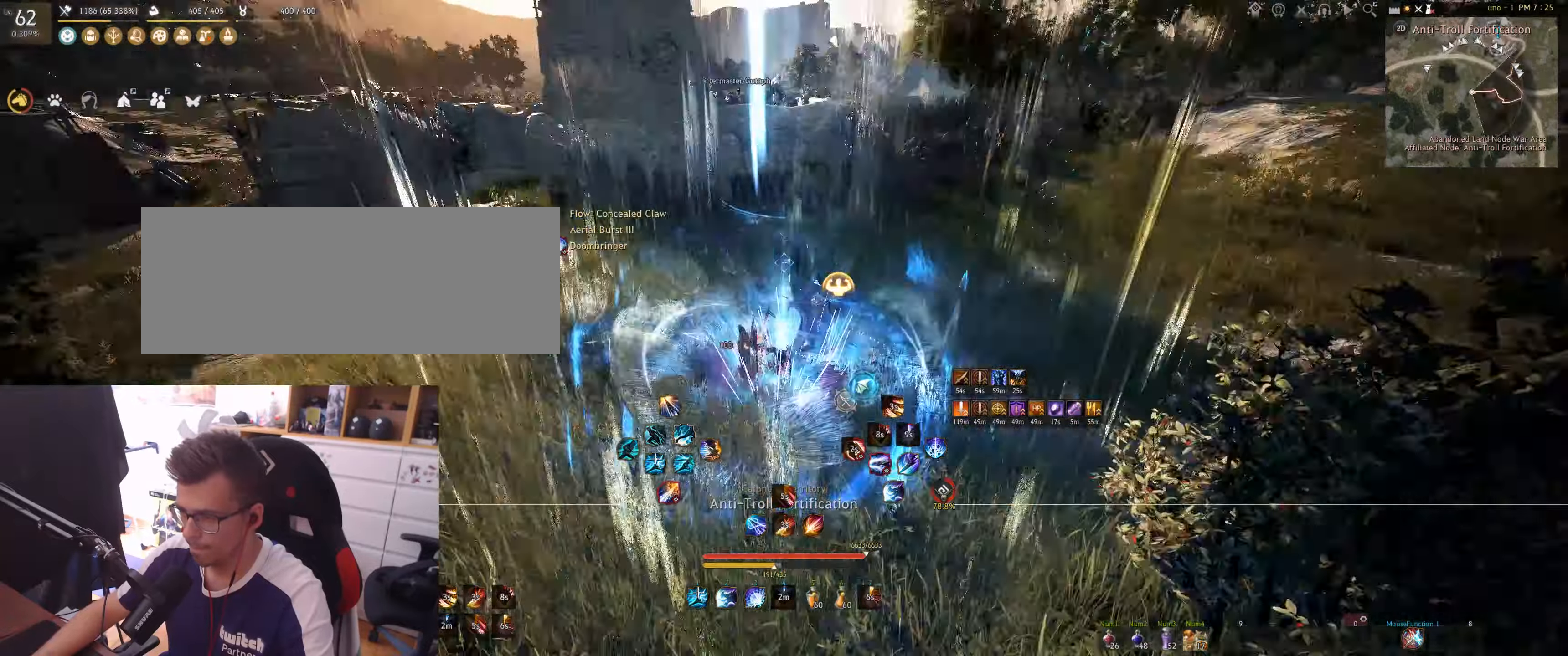
{"keys": ["s", "shift"], "mouse": [], "events": []}
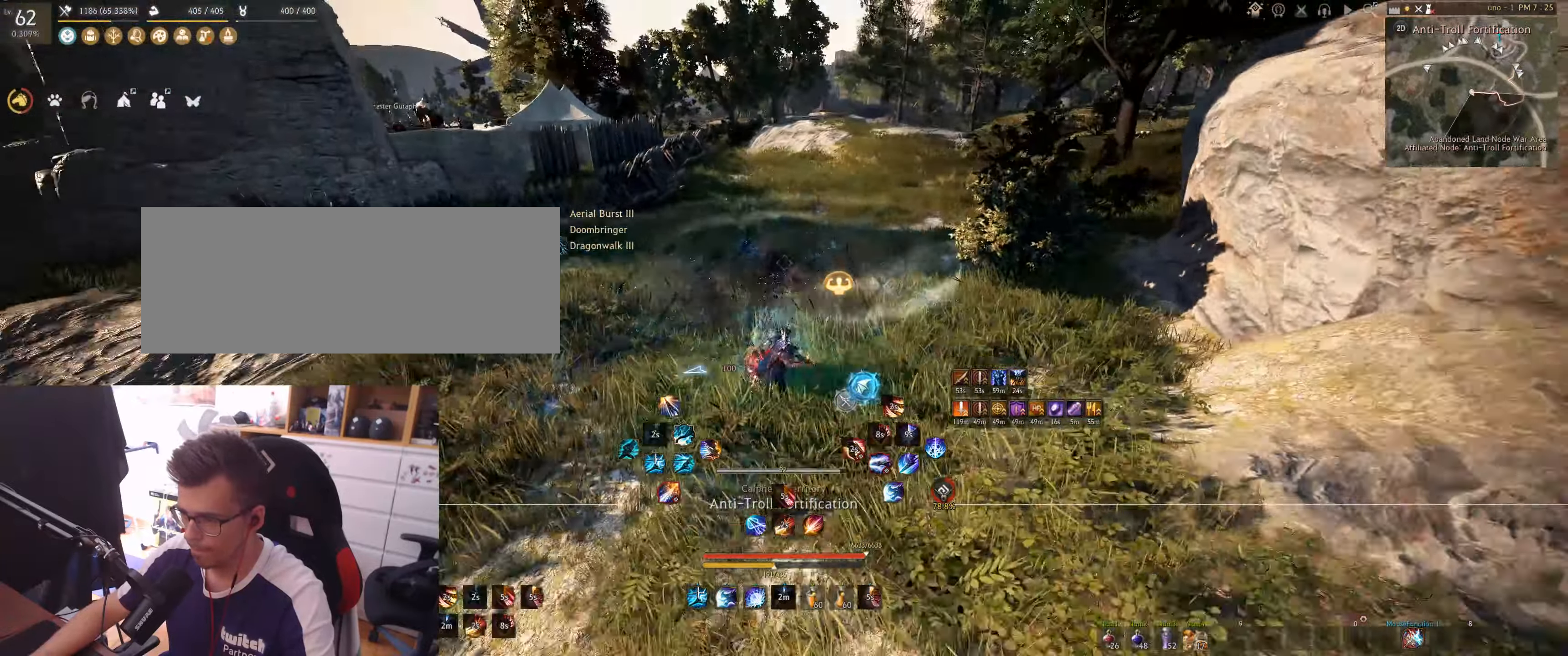
{"keys": ["s"], "mouse": ["left"], "events": [[17, "shift", "up"], [33, "e", "down"], [183, "e", "up"], [417, "mouse_left", "down"]]}
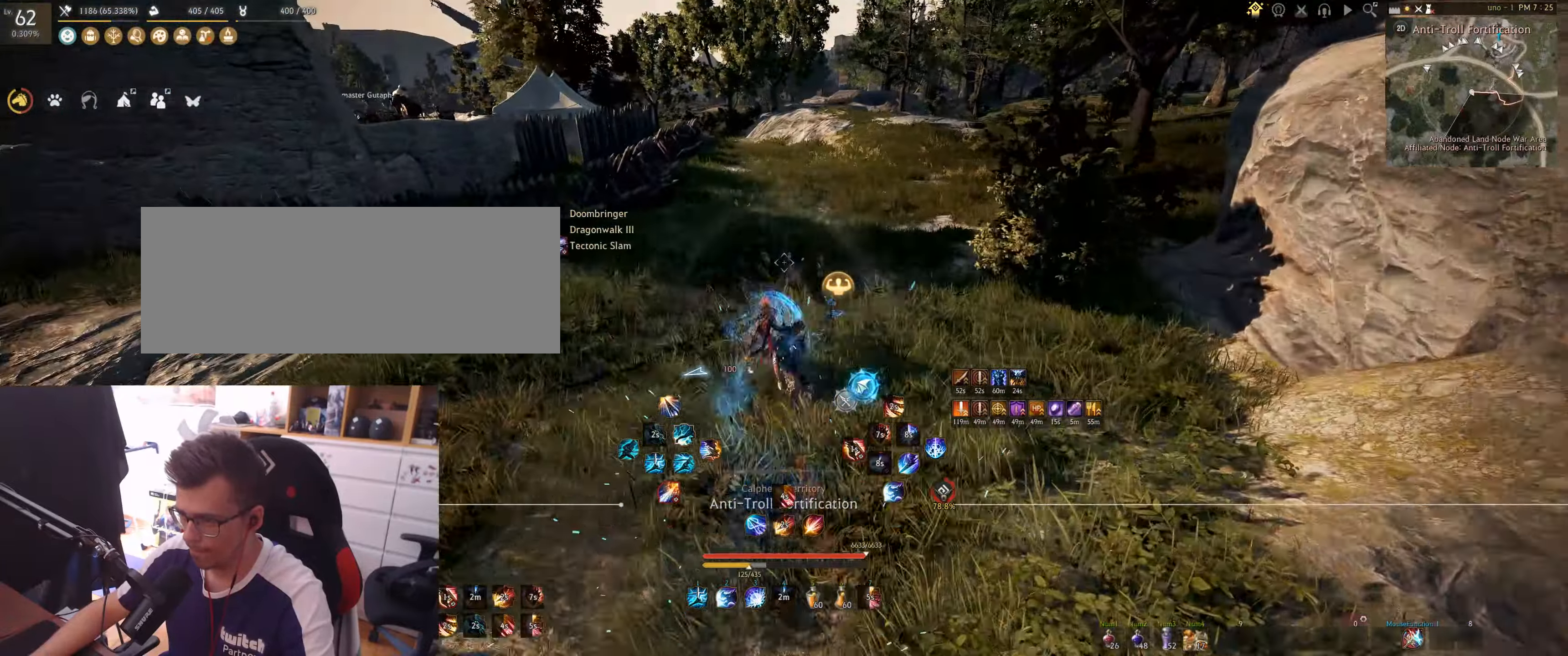
{"keys": ["s"], "mouse": [], "events": [[350, "mouse_left", "up"]]}
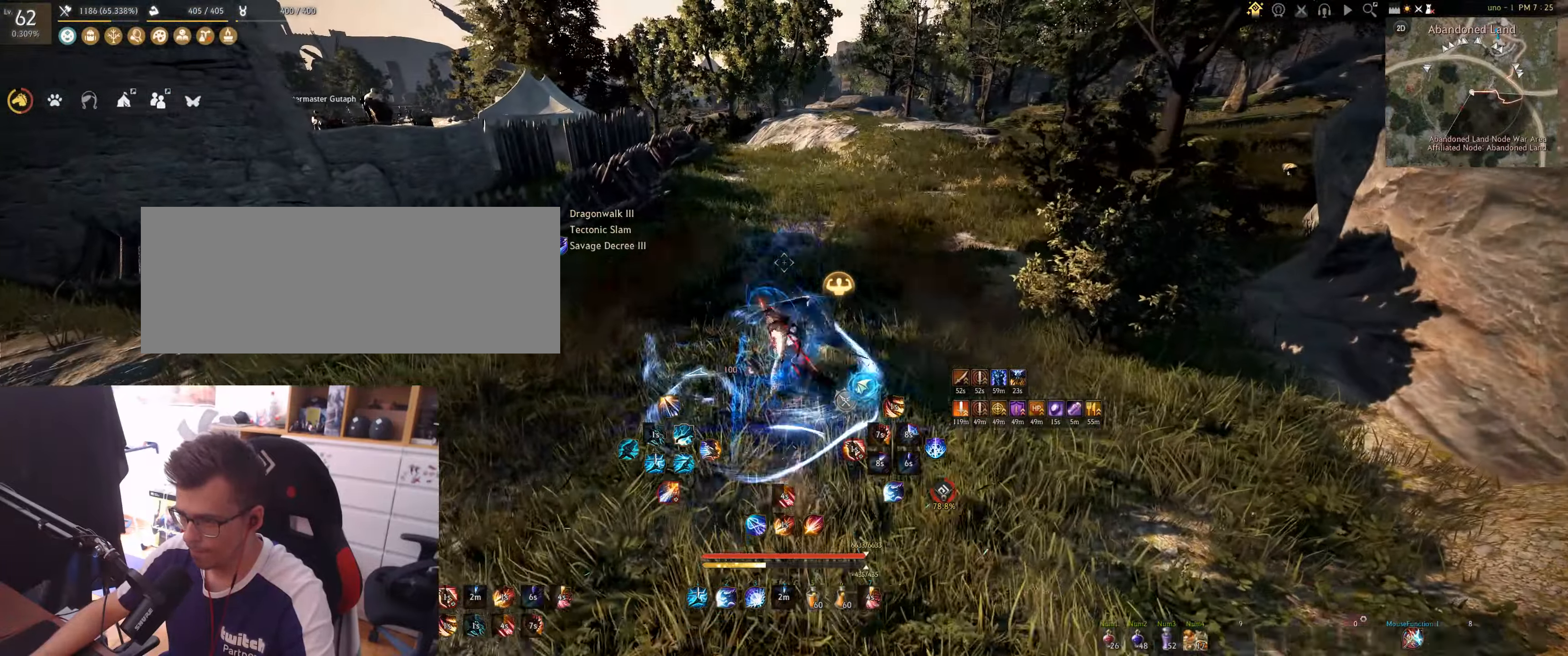
{"keys": ["f"], "mouse": [], "events": [[33, "f", "down"], [333, "s", "up"]]}
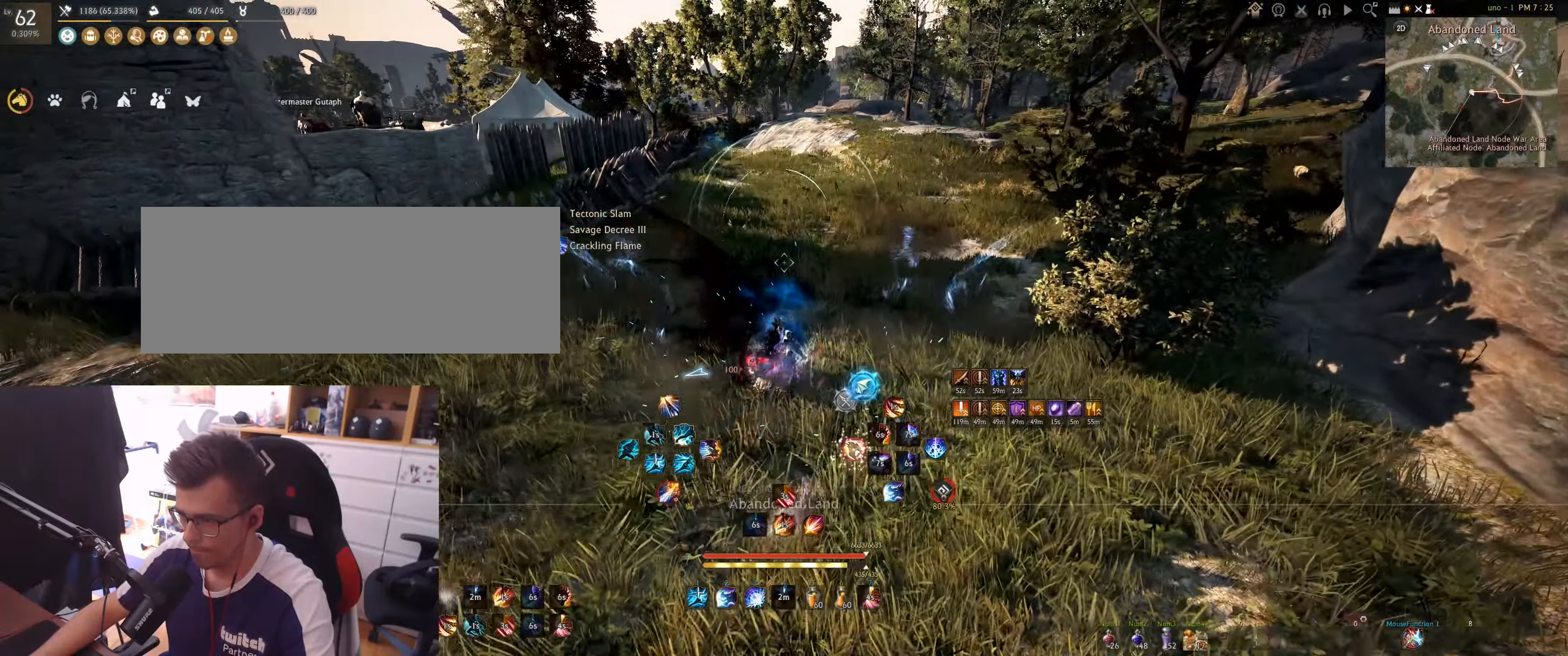
{"keys": ["f"], "mouse": [], "events": []}
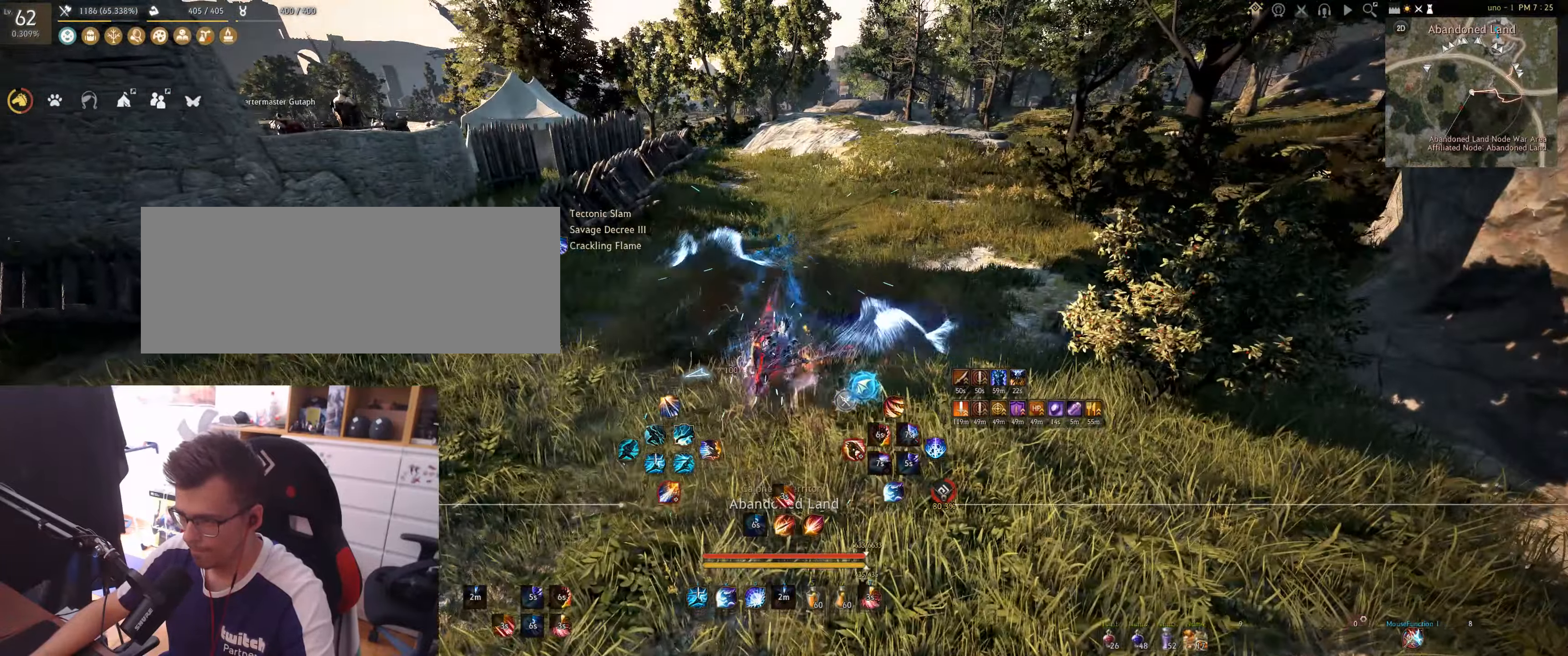
{"keys": ["f"], "mouse": [], "events": []}
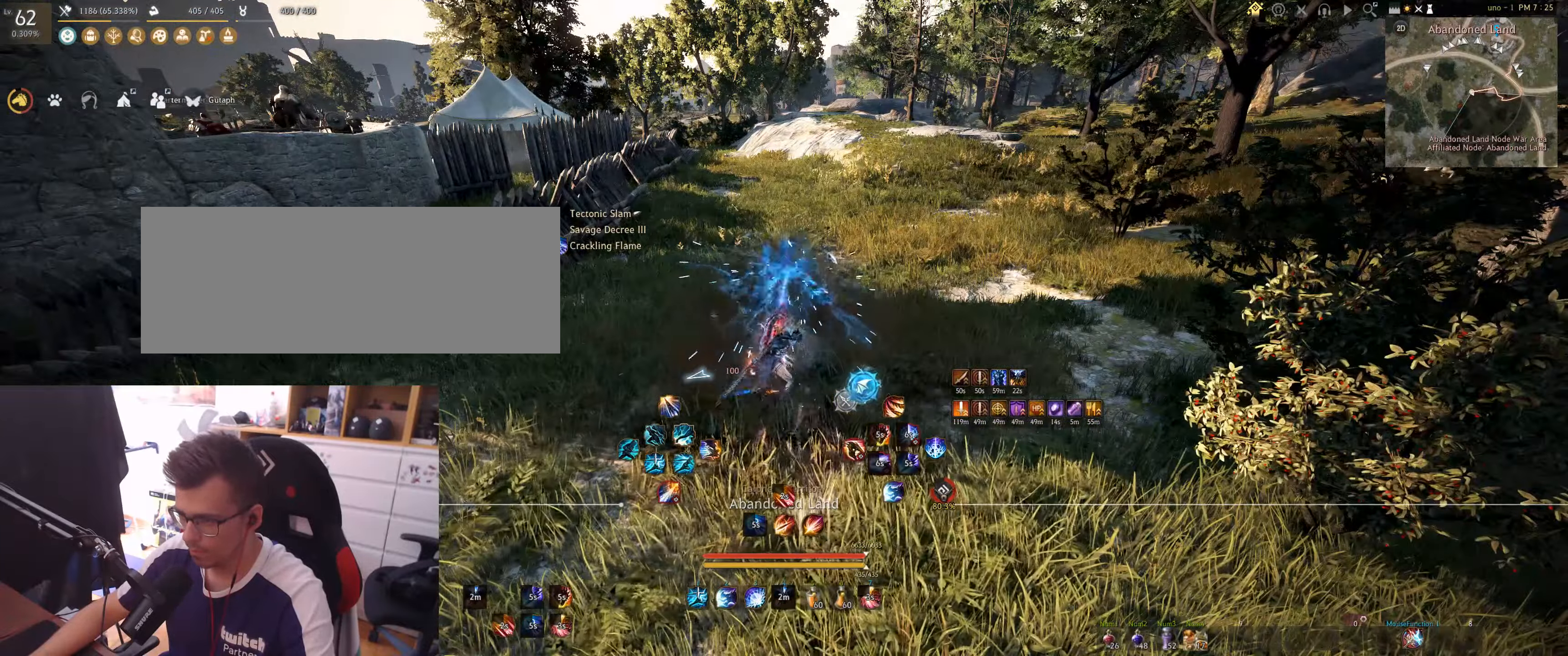
{"keys": ["f", "s"], "mouse": [], "events": [[183, "s", "down"]]}
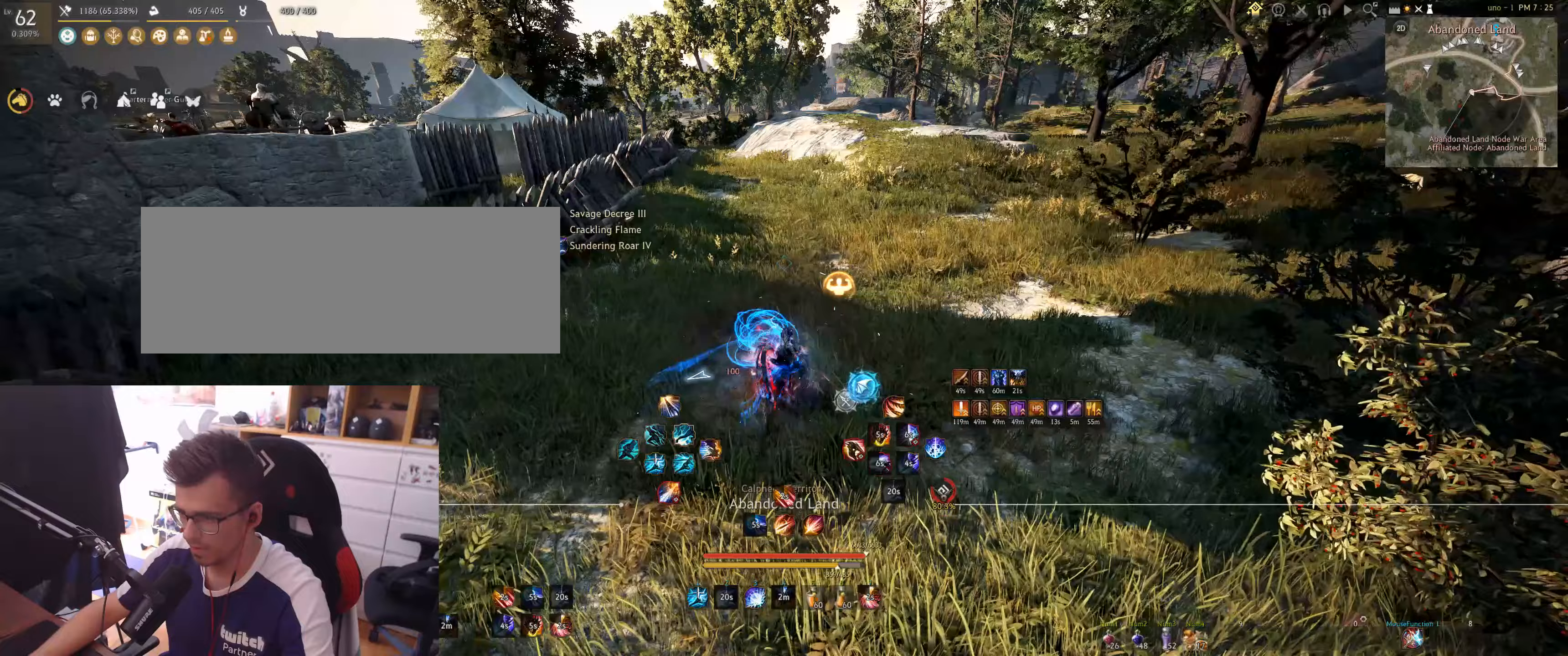
{"keys": ["f"], "mouse": [], "events": [[50, "s", "up"]]}
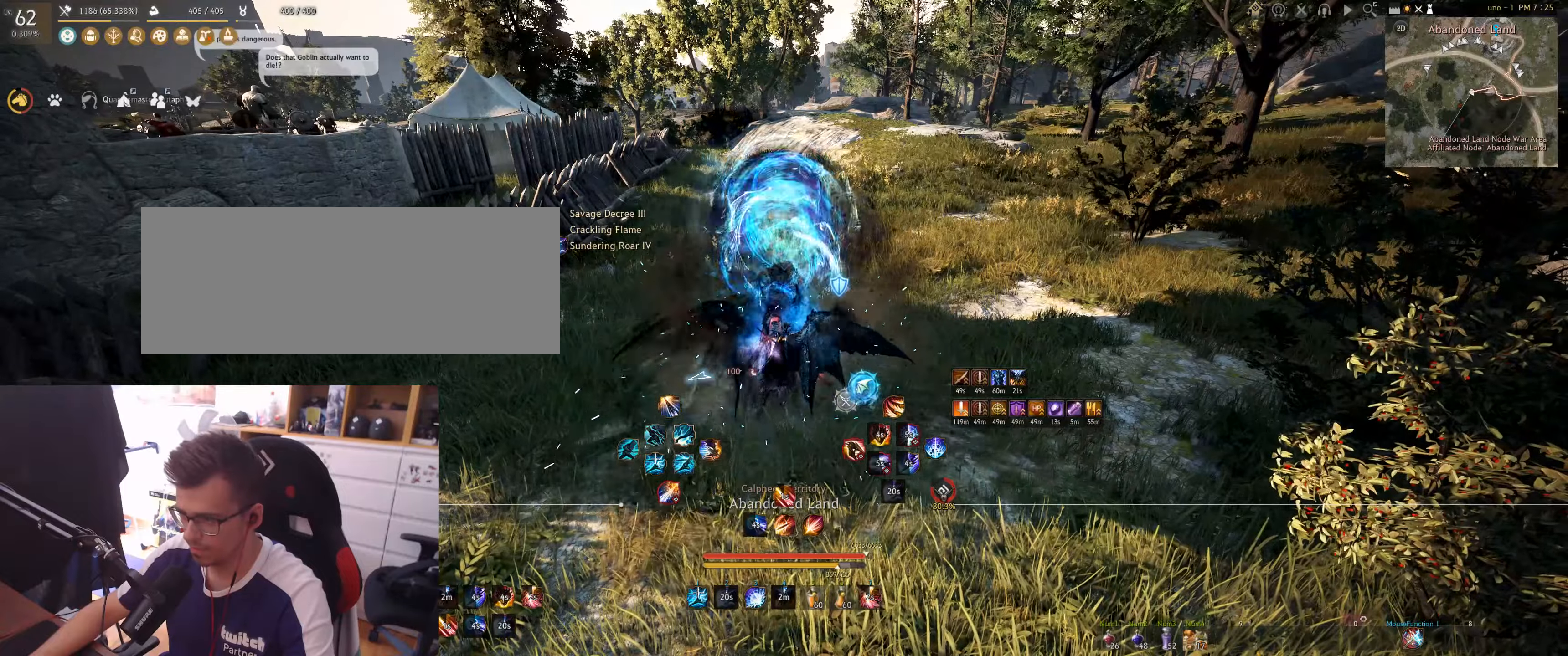
{"keys": ["f"], "mouse": [], "events": []}
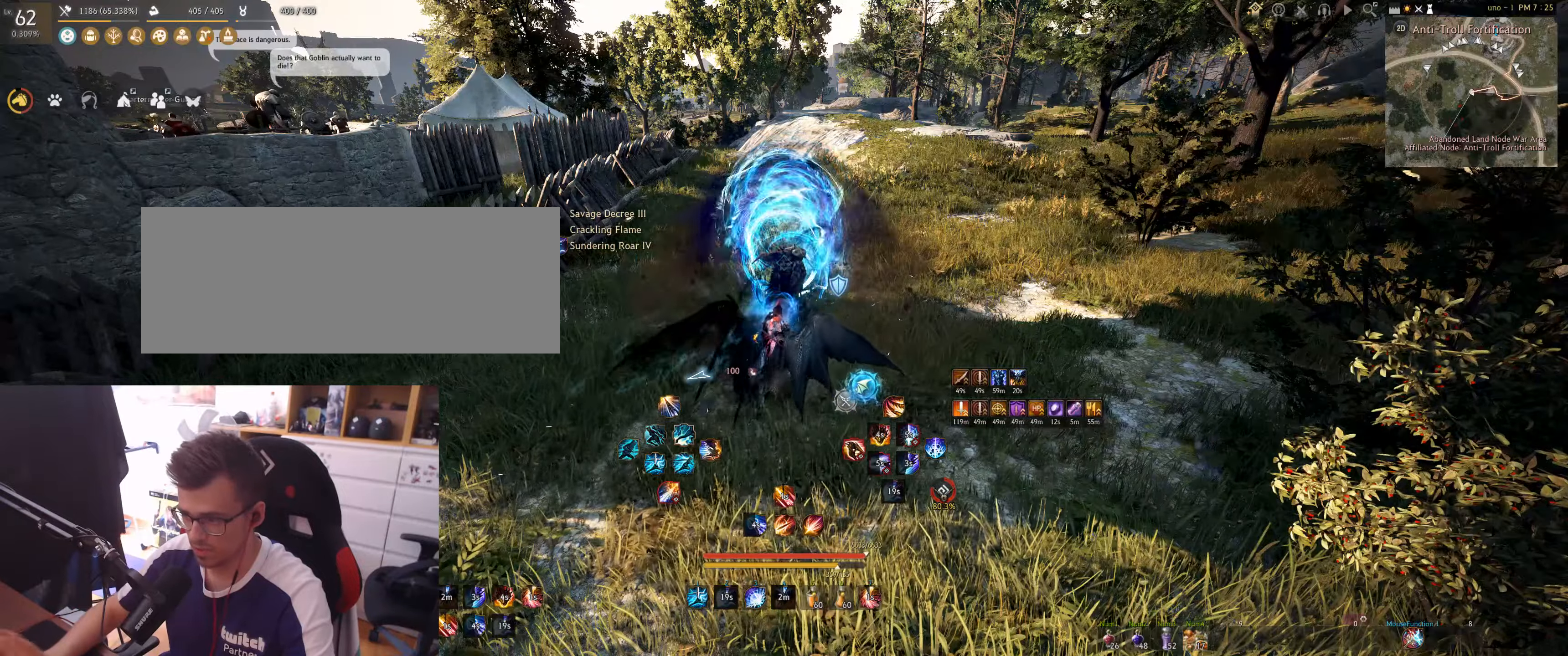
{"keys": ["f"], "mouse": [], "events": []}
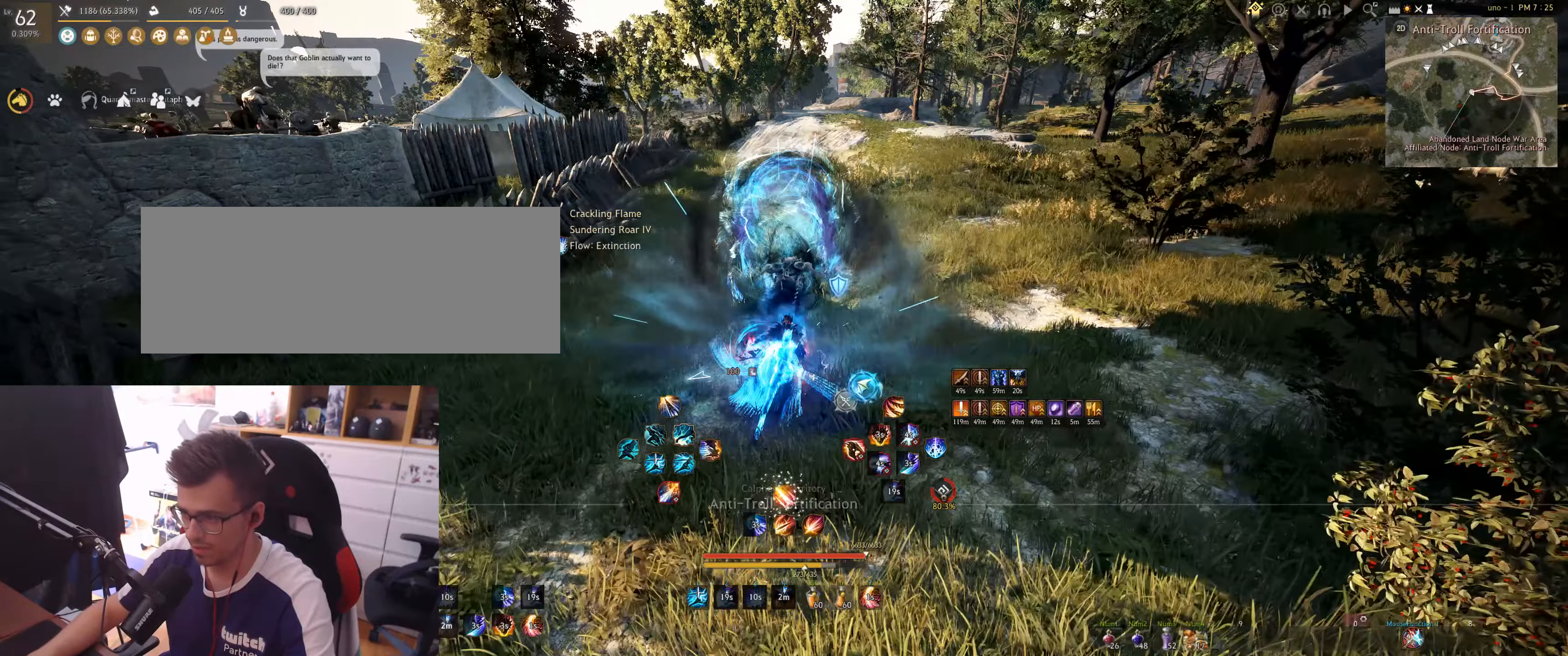
{"keys": [], "mouse": [], "events": [[417, "f", "up"]]}
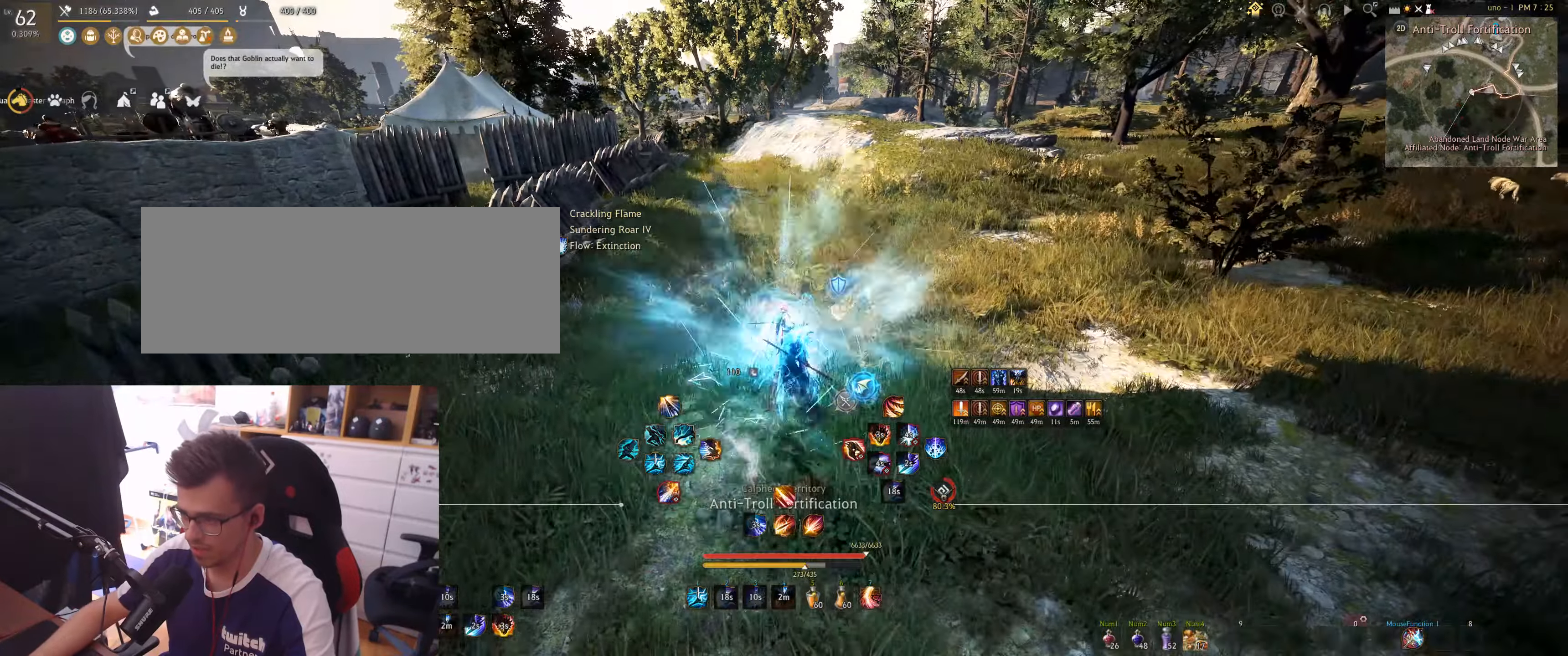
{"keys": ["d"], "mouse": ["right"], "events": [[167, "d", "down"], [183, "mouse_right", "down"]]}
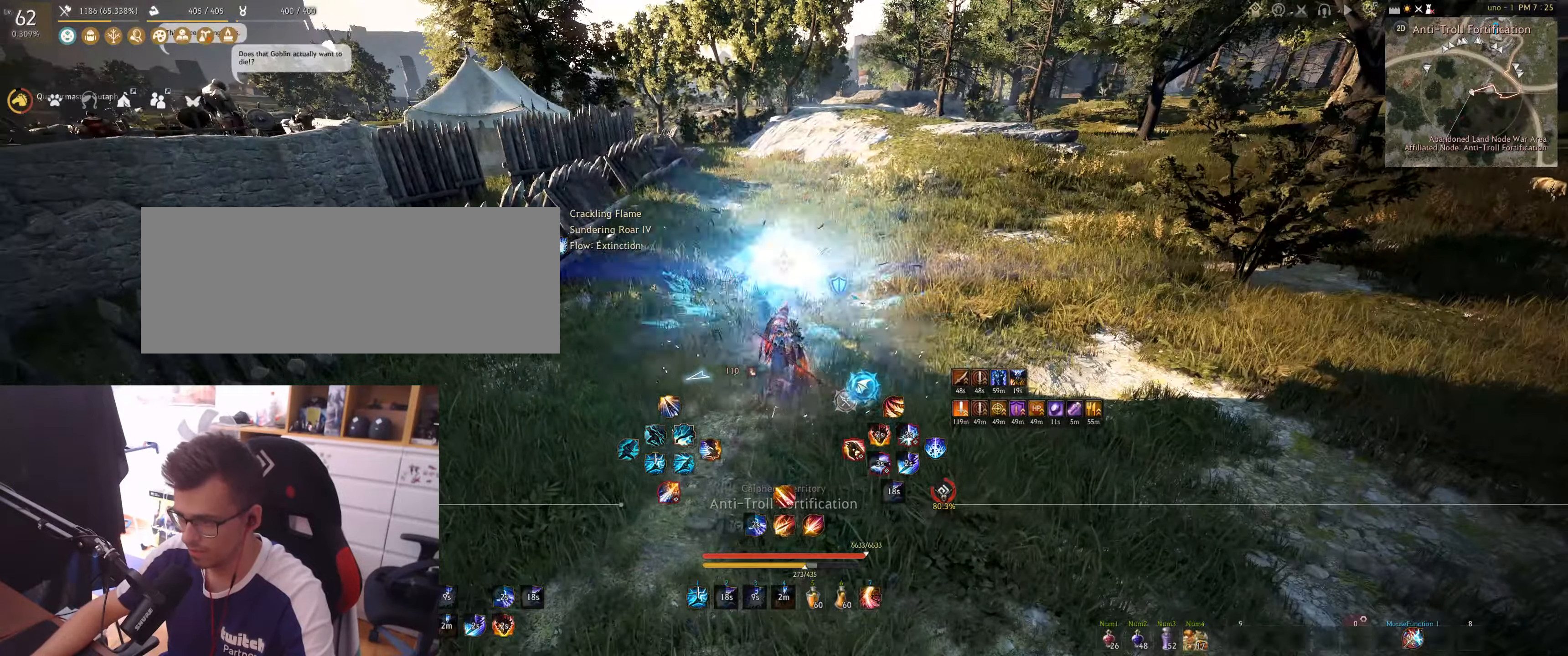
{"keys": ["d"], "mouse": [], "events": [[483, "mouse_right", "up"]]}
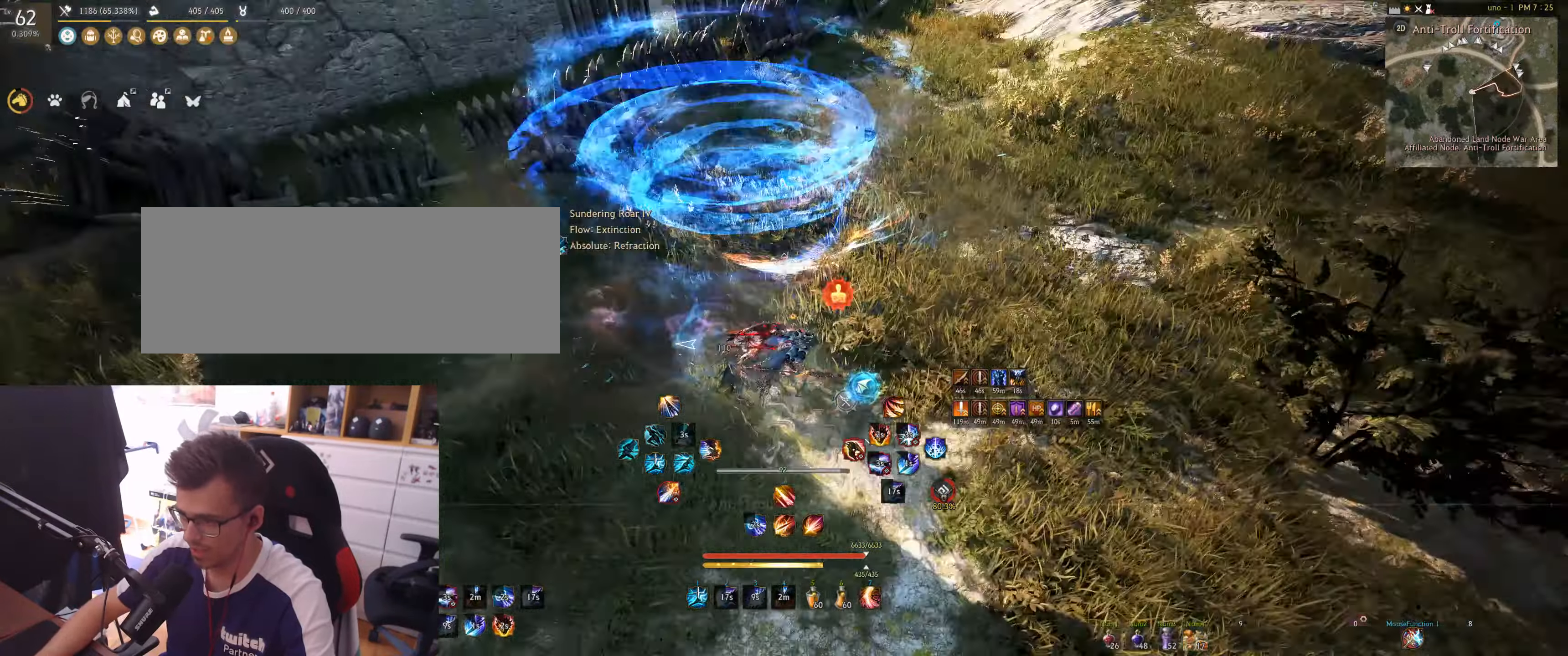
{"keys": [], "mouse": ["right"], "events": [[17, "d", "up"], [100, "mouse_right", "down"]]}
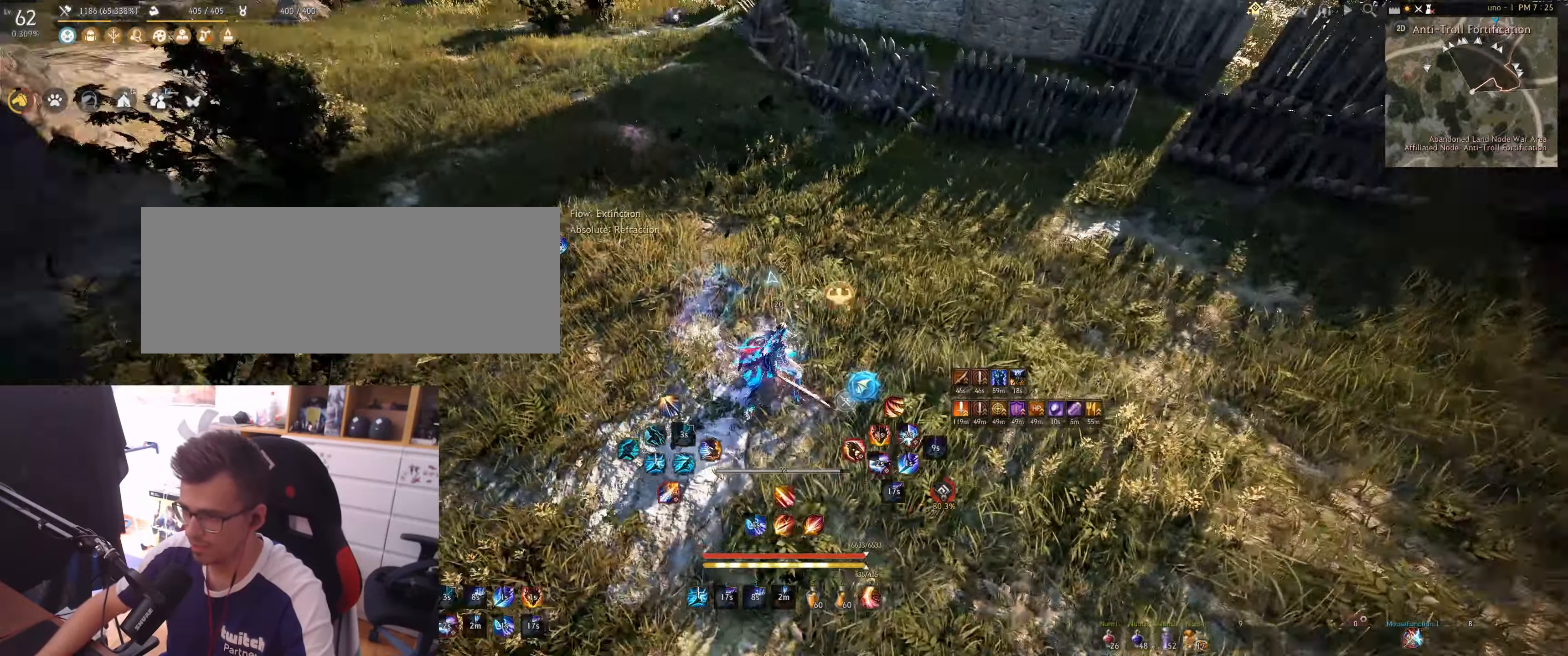
{"keys": [], "mouse": ["right"], "events": []}
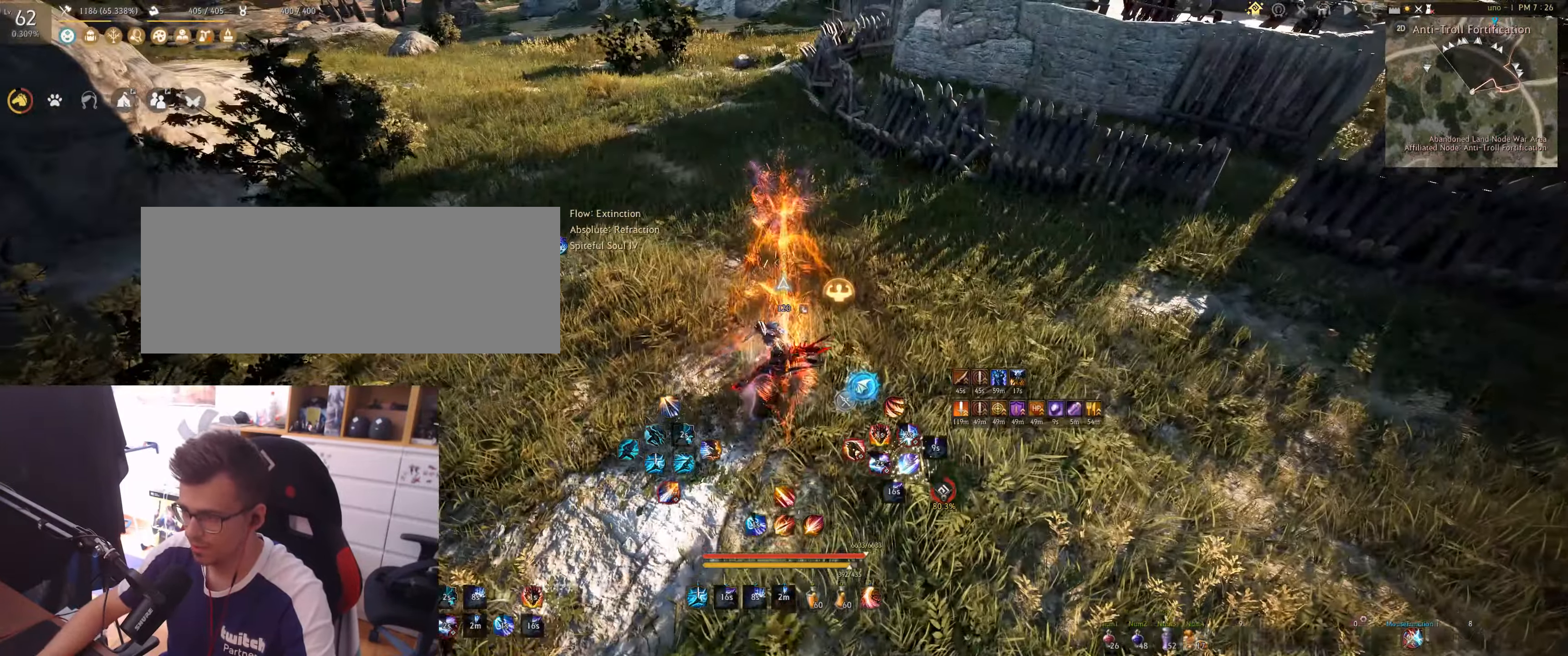
{"keys": [], "mouse": ["right"], "events": []}
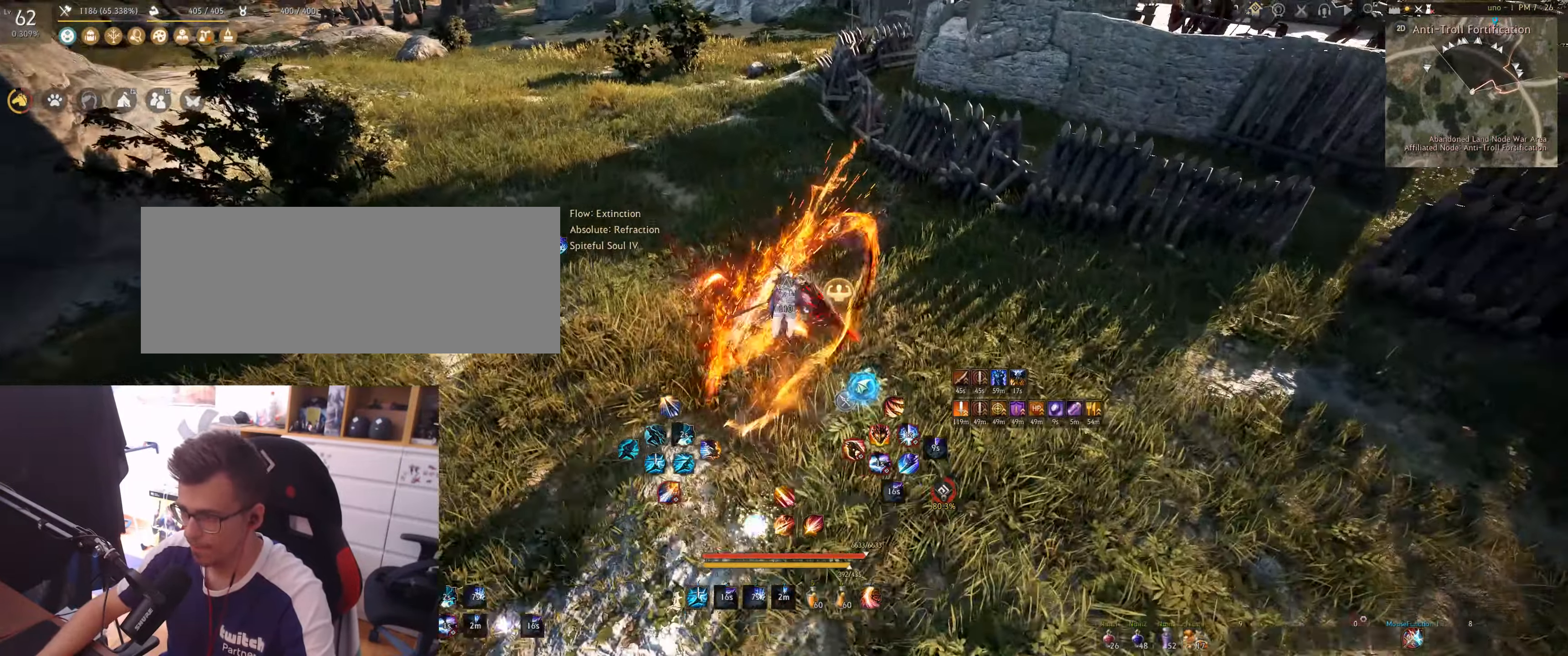
{"keys": [], "mouse": ["right"], "events": []}
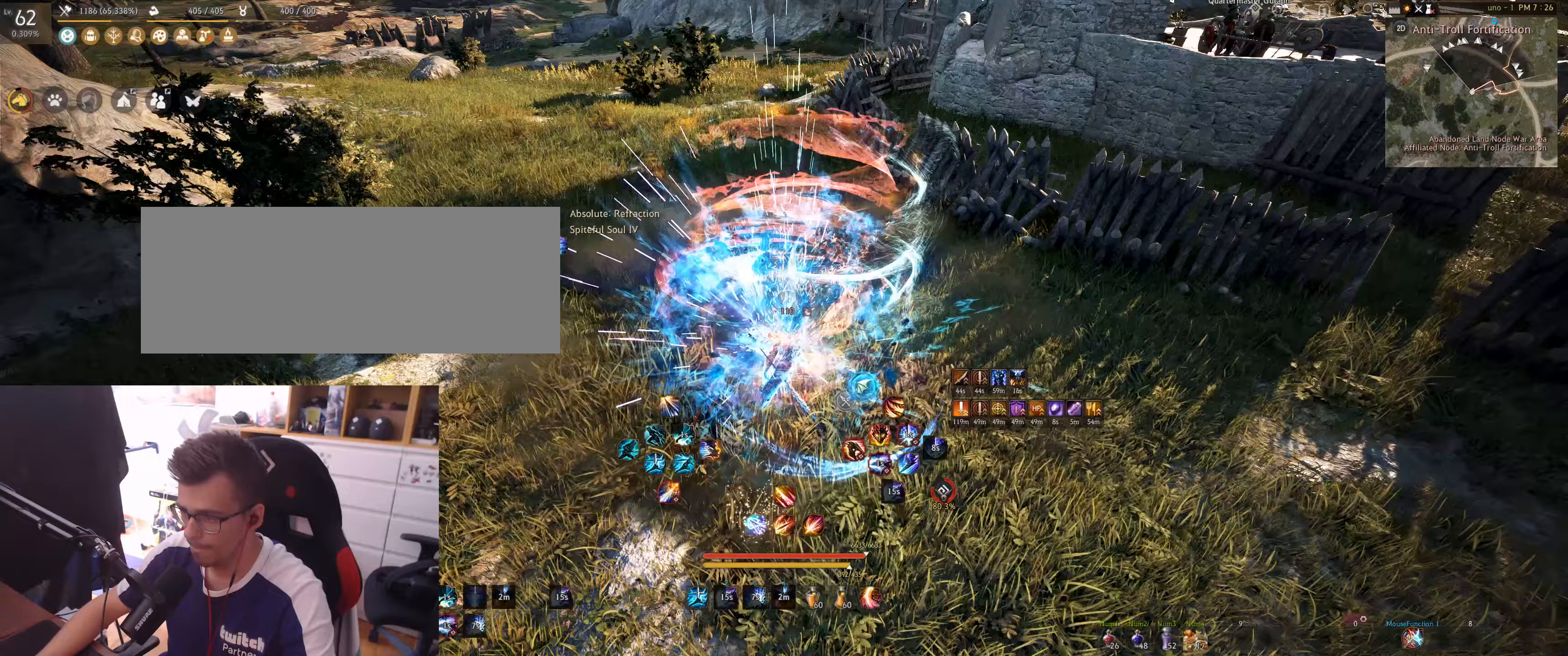
{"keys": [], "mouse": [], "events": [[333, "mouse_right", "up"]]}
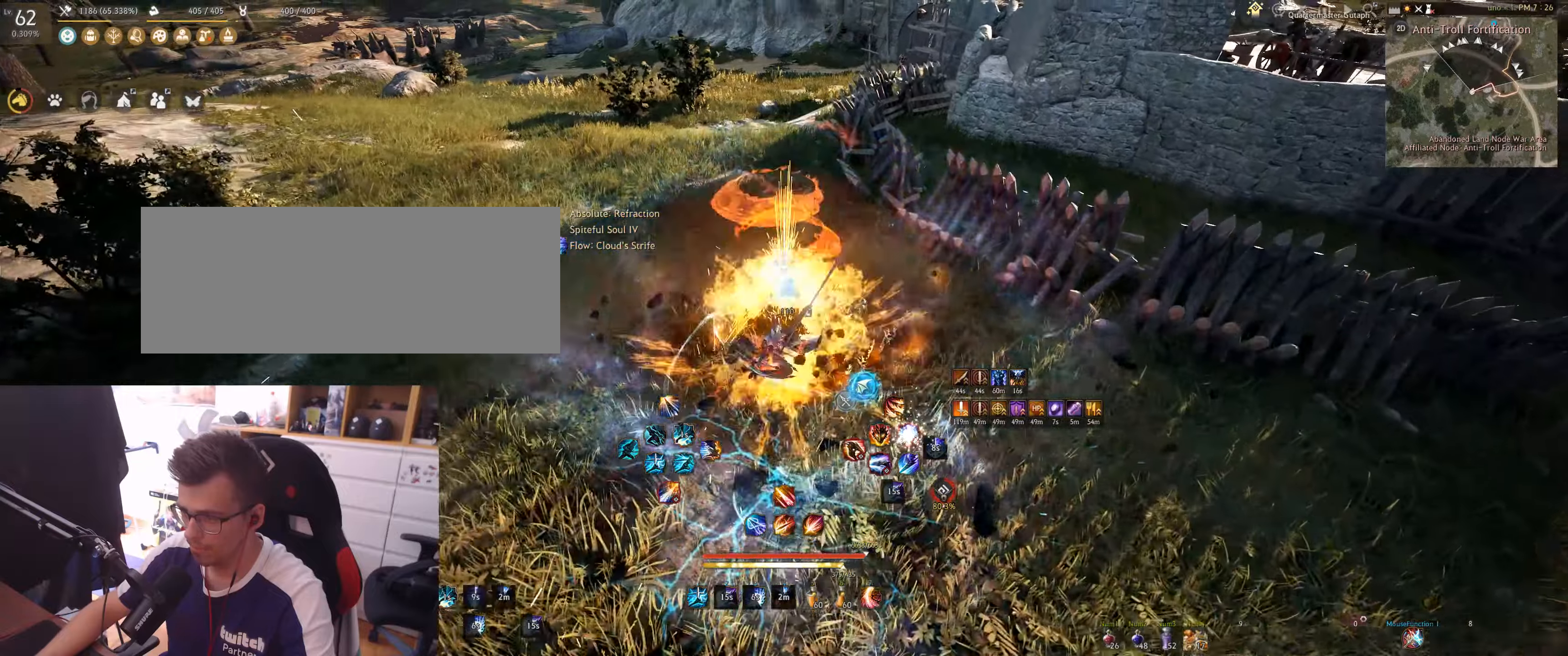
{"keys": ["a", "shift"], "mouse": [], "events": [[217, "shift", "down"], [283, "a", "down"]]}
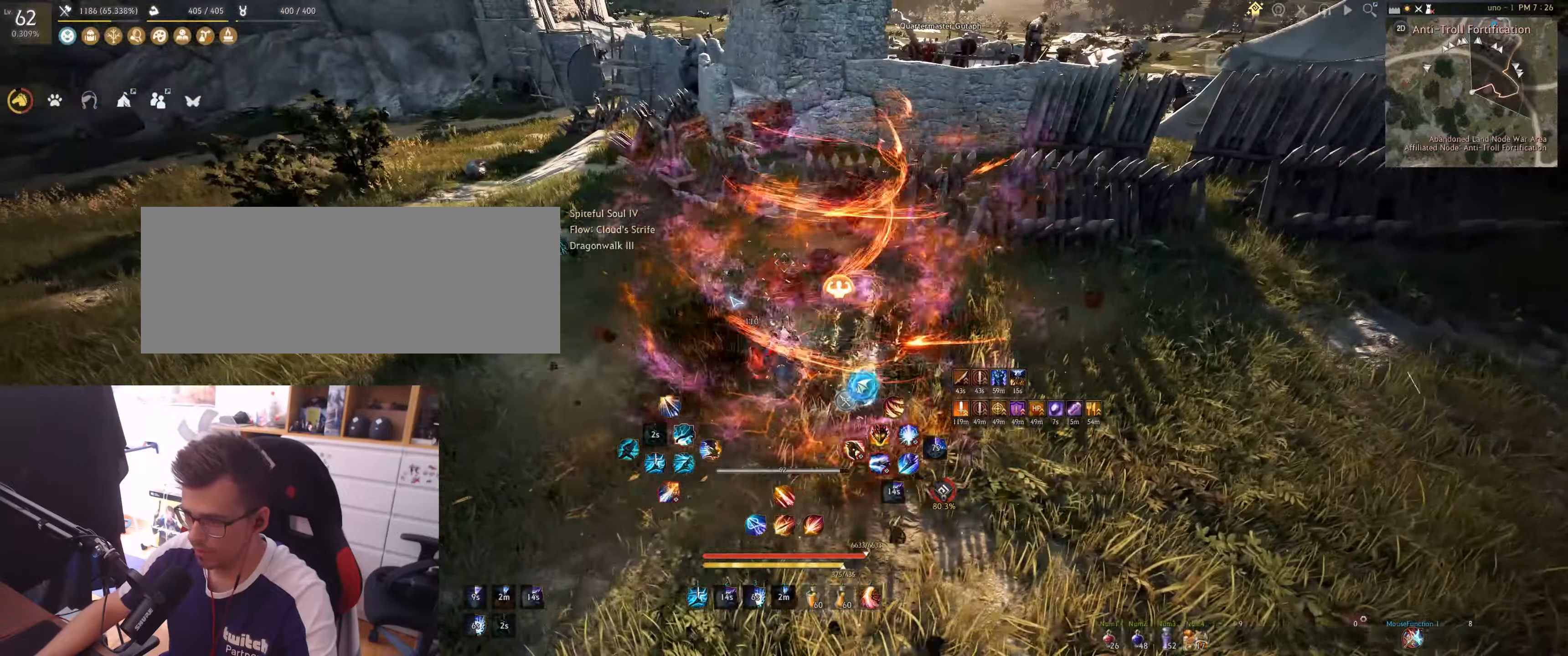
{"keys": ["w"], "mouse": ["right"], "events": [[183, "a", "up"], [200, "shift", "up"], [333, "w", "down"], [367, "mouse_right", "down"]]}
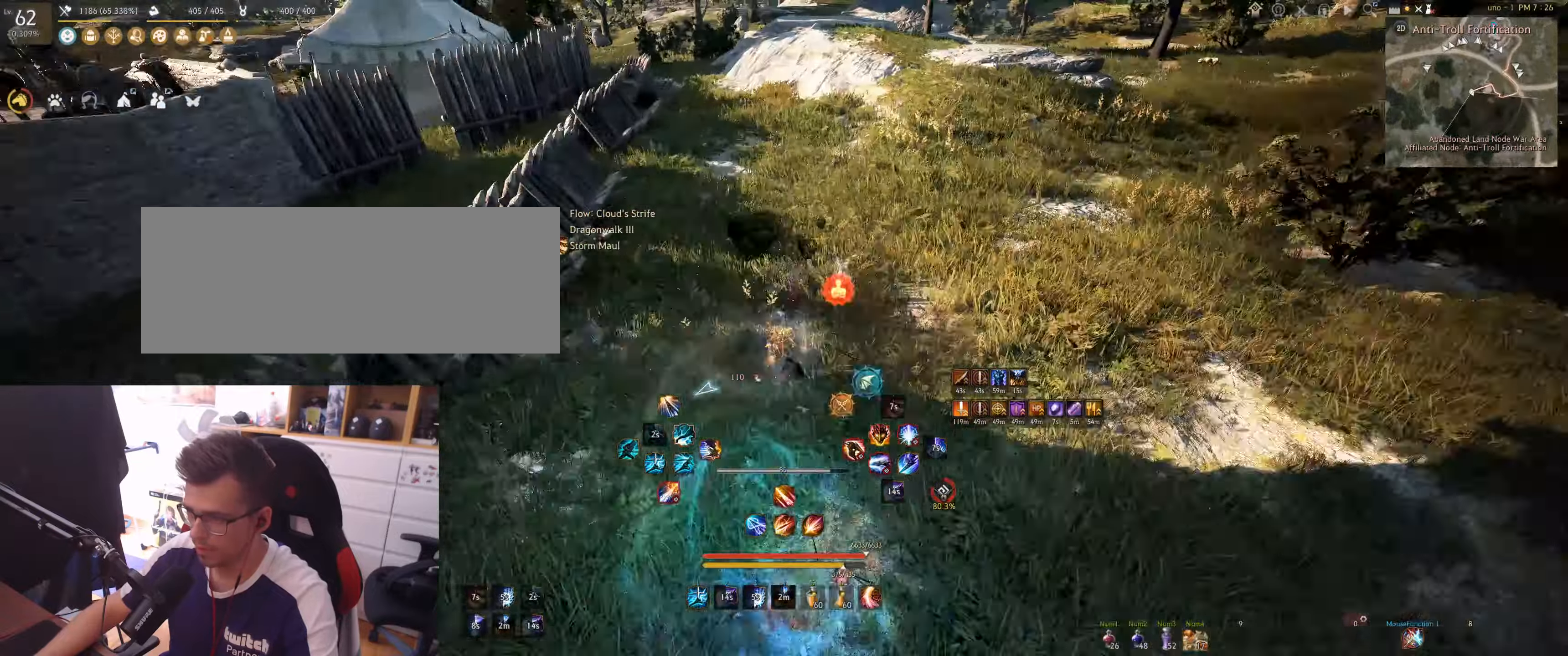
{"keys": ["e", "w"], "mouse": [], "events": [[183, "mouse_right", "up"], [333, "e", "down"]]}
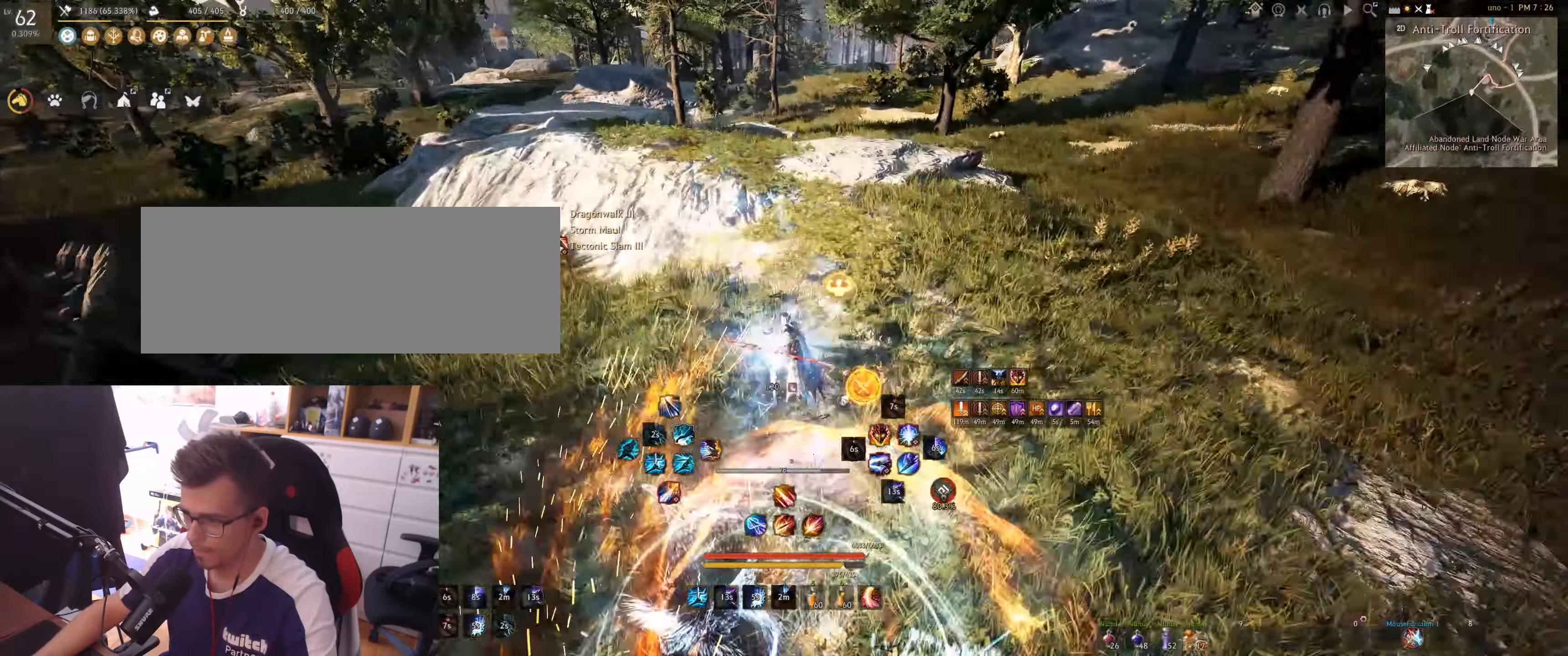
{"keys": ["shift"], "mouse": [], "events": [[117, "e", "up"], [117, "w", "up"], [200, "shift", "down"], [267, "mouse_left", "down"], [500, "mouse_left", "up"]]}
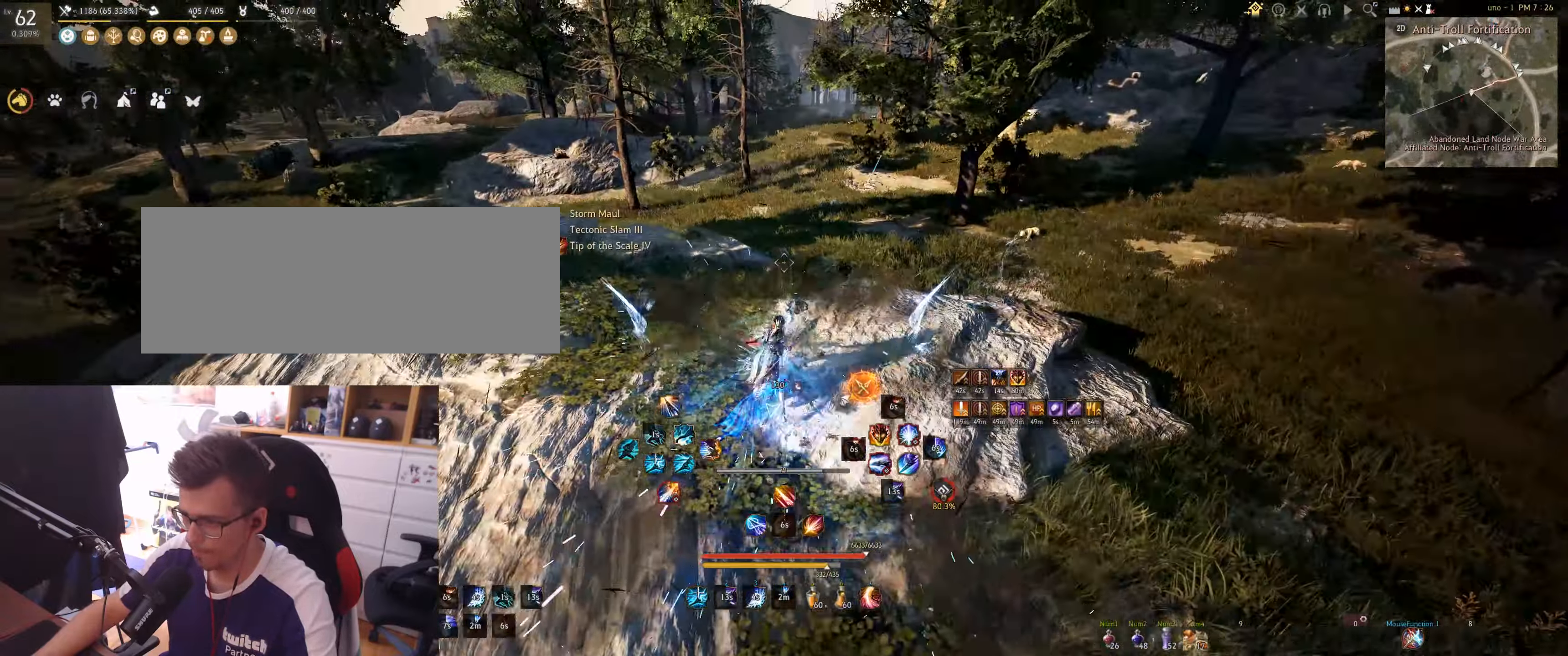
{"keys": [], "mouse": ["right"], "events": [[50, "shift", "up"], [250, "mouse_right", "down"]]}
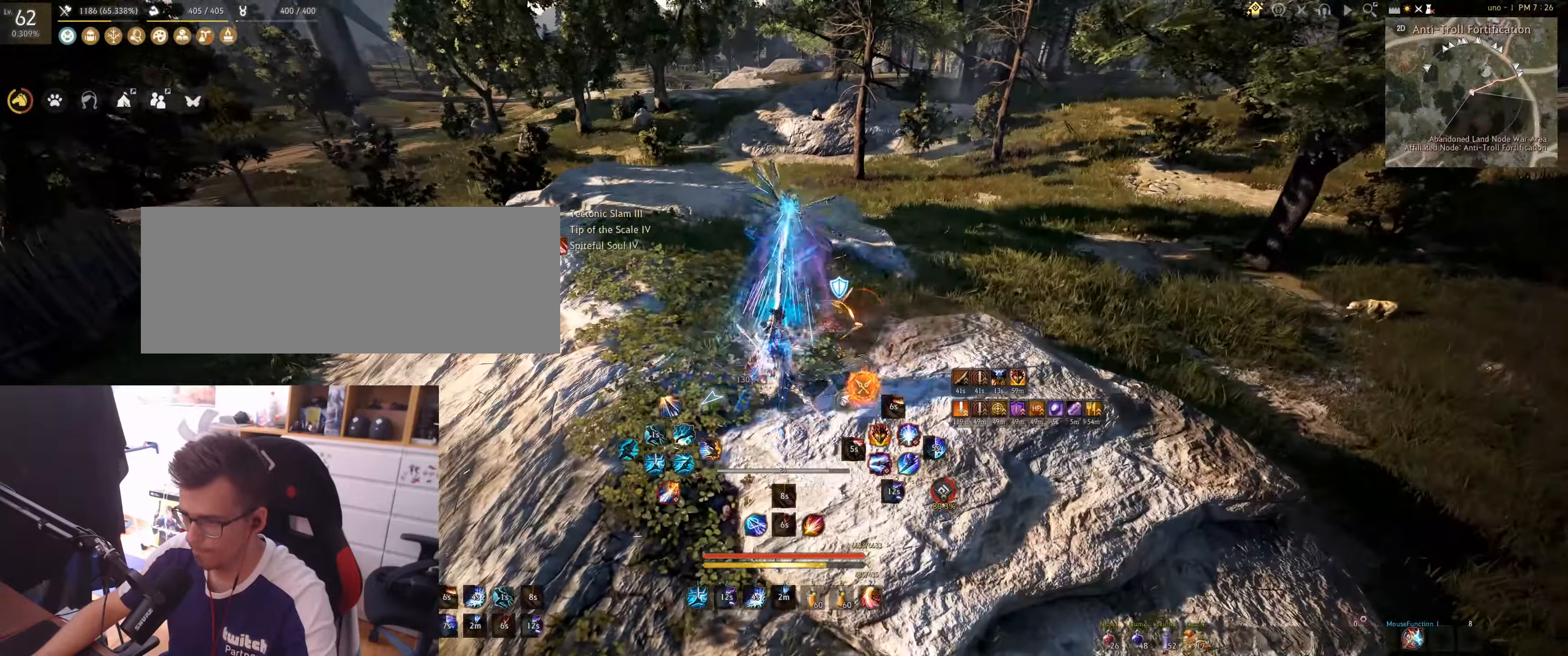
{"keys": ["shift"], "mouse": [], "events": [[467, "mouse_right", "up"], [467, "shift", "down"]]}
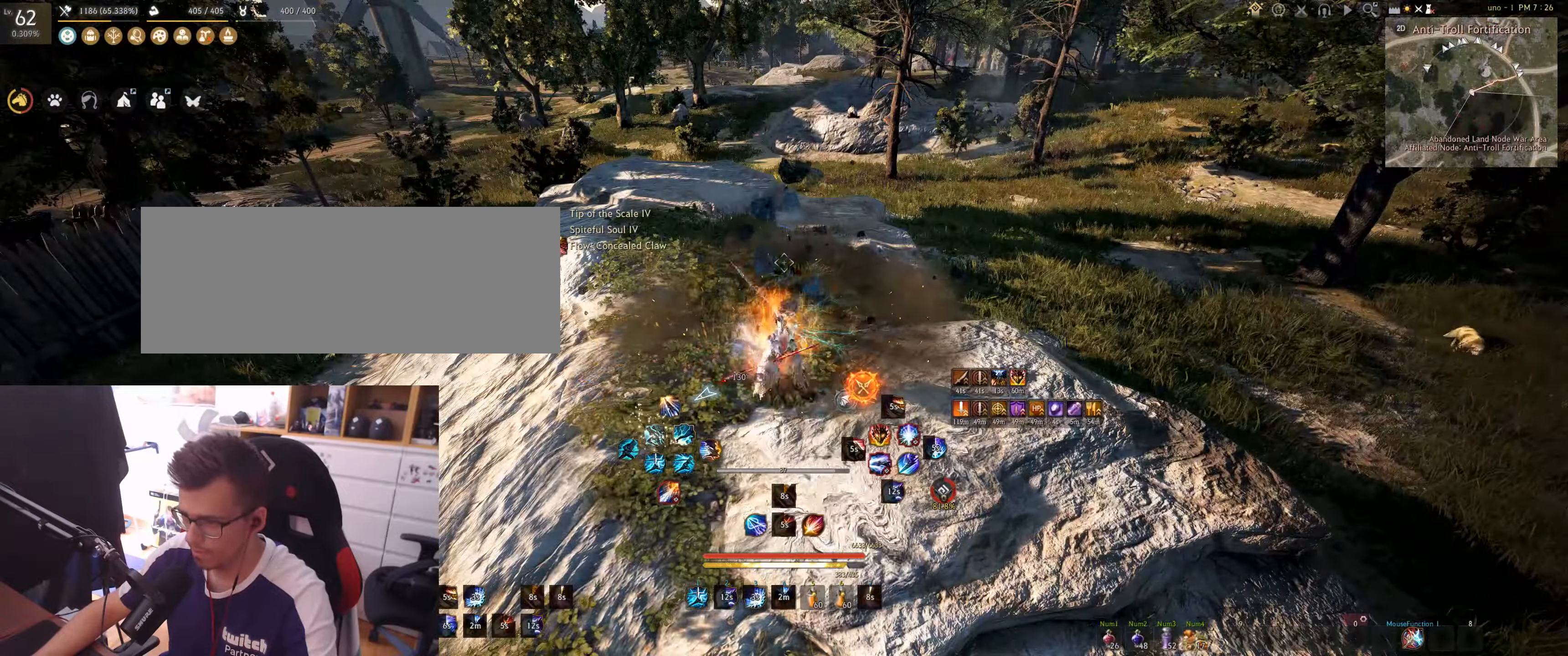
{"keys": ["f", "shift"], "mouse": [], "events": [[83, "f", "down"]]}
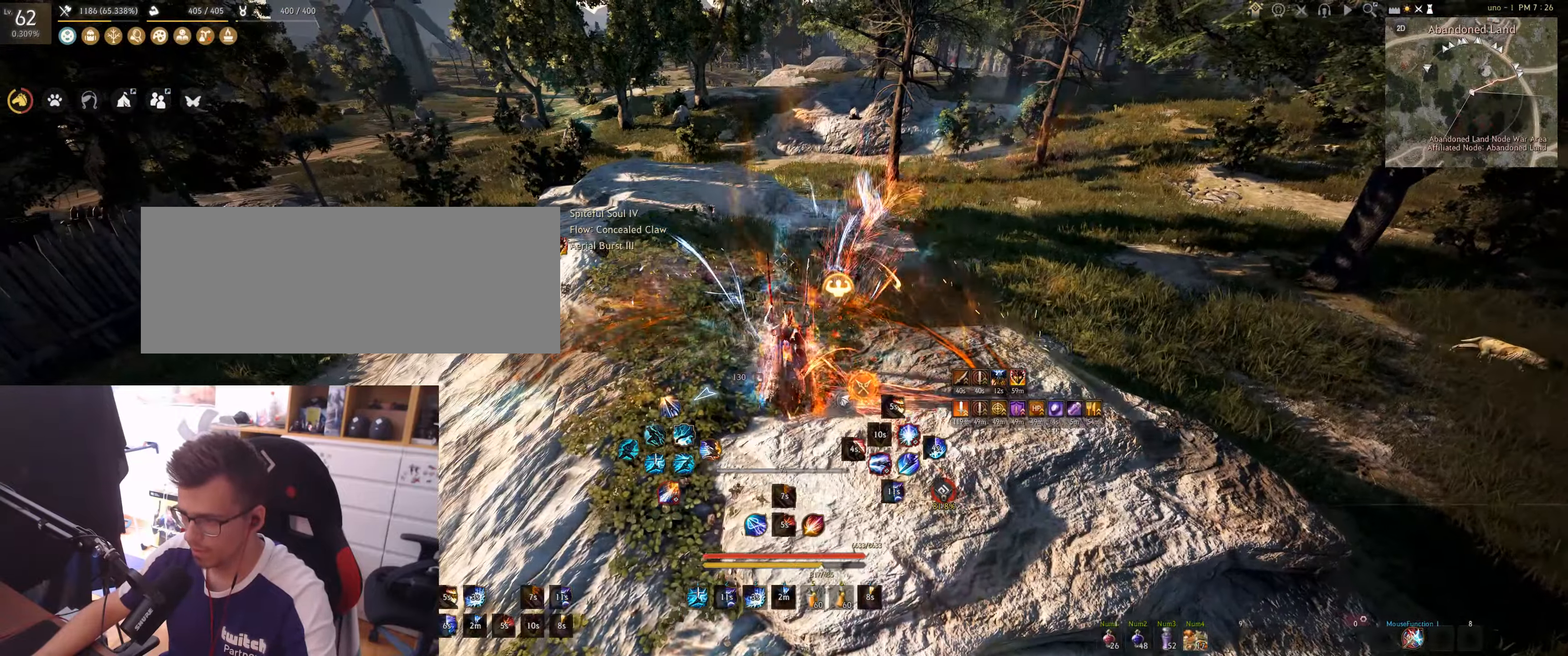
{"keys": ["shift"], "mouse": [], "events": [[200, "f", "up"]]}
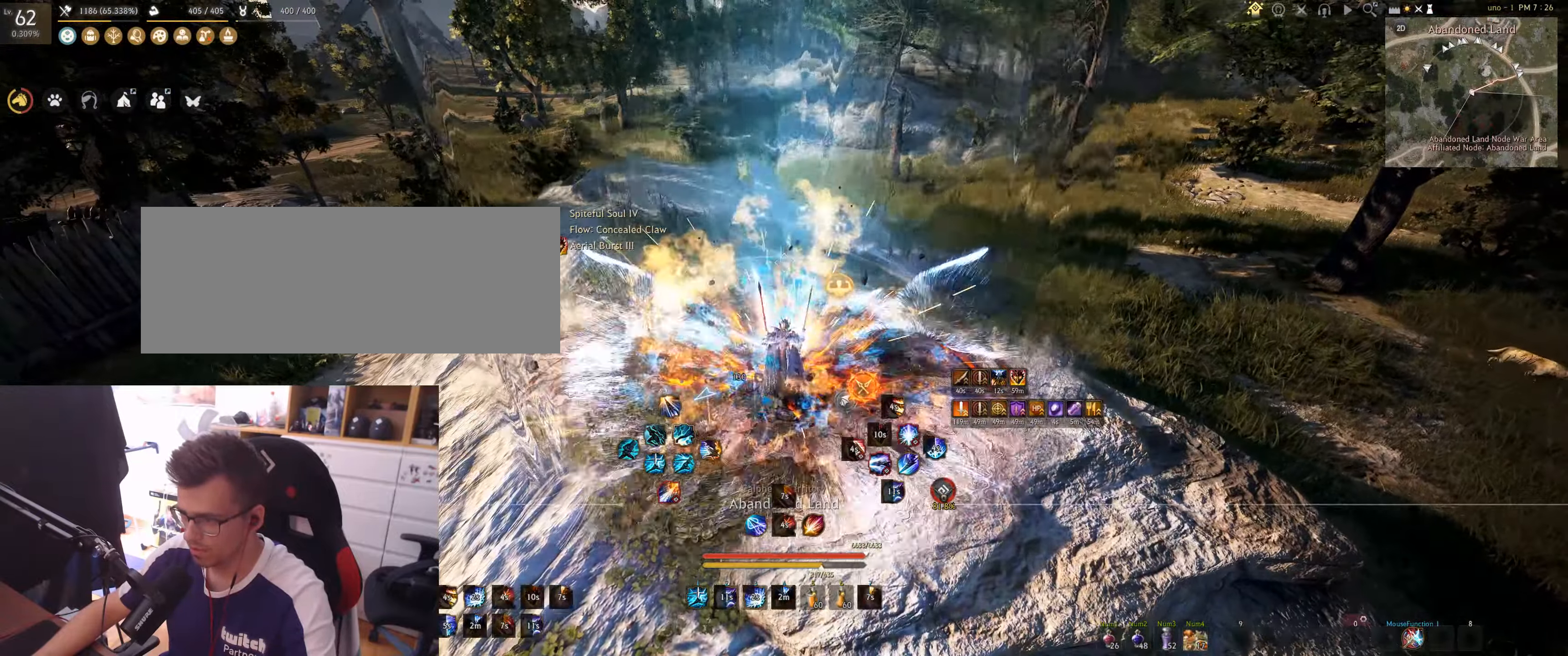
{"keys": ["q", "shift"], "mouse": [], "events": [[50, "q", "down"], [200, "q", "up"], [300, "q", "down"], [400, "q", "up"], [500, "q", "down"]]}
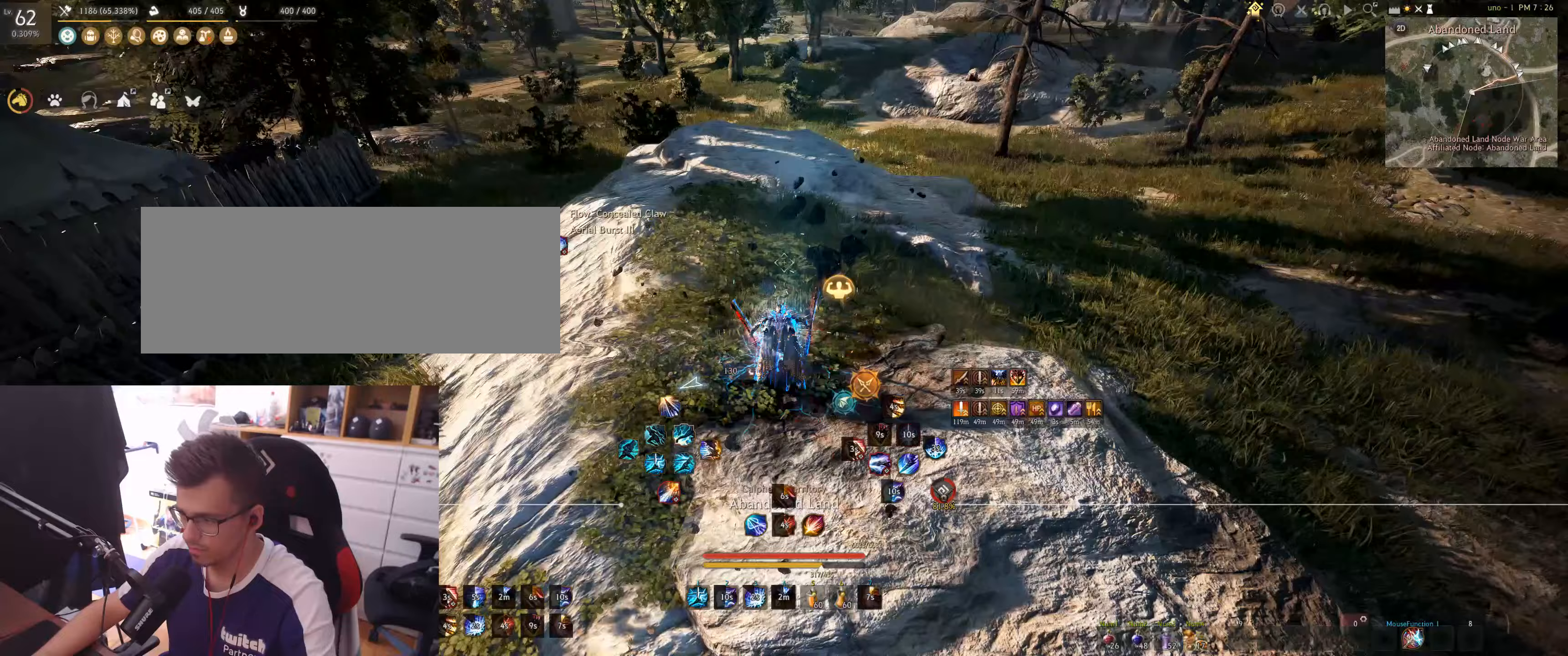
{"keys": ["q", "shift"], "mouse": [], "events": [[117, "q", "up"], [217, "q", "down"], [333, "q", "up"], [417, "q", "down"]]}